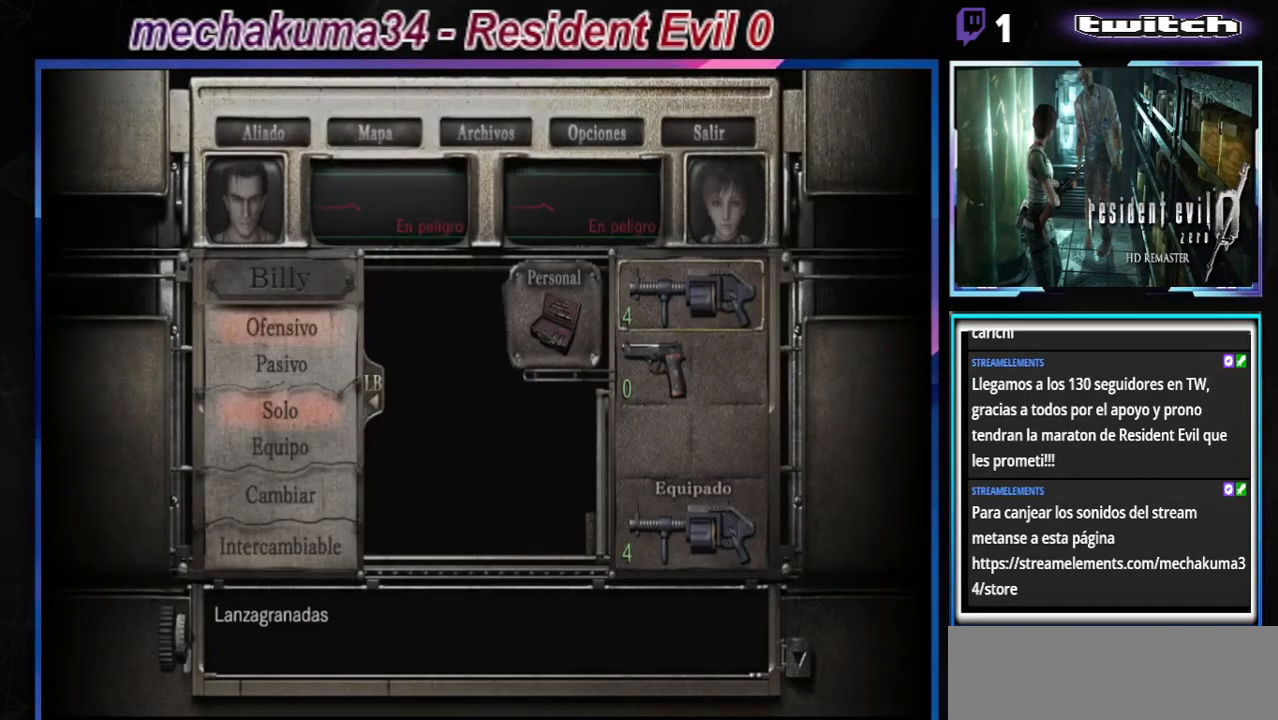
Gameplay with a controller (Xbox layout); each line is a JSON object with the inputs held at the frame after it. "events" lists button and stick changes between this image and that frame as [ms after this image, input, new state], when the widget could be followed in between. Not read: L3 R3 right_stick.
{"buttons": [], "left_stick": "center", "events": [[267, "X", "down"], [467, "X", "up"]]}
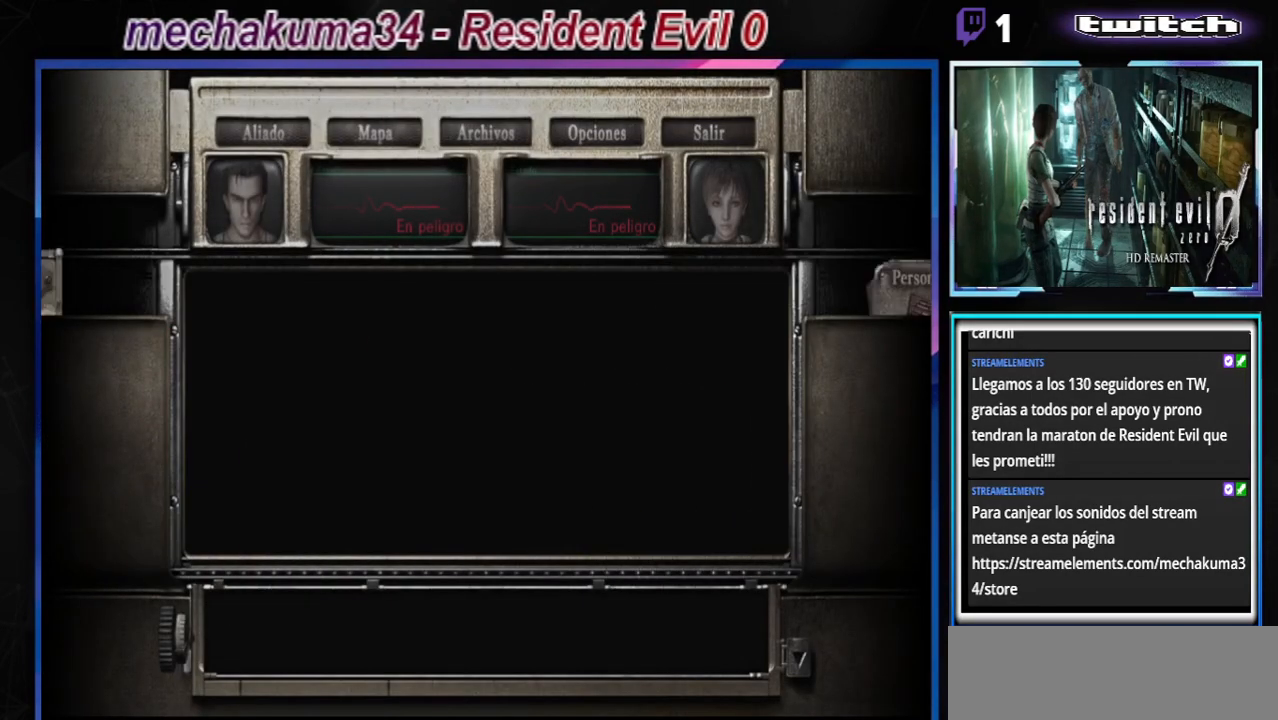
{"buttons": [], "left_stick": "center", "events": []}
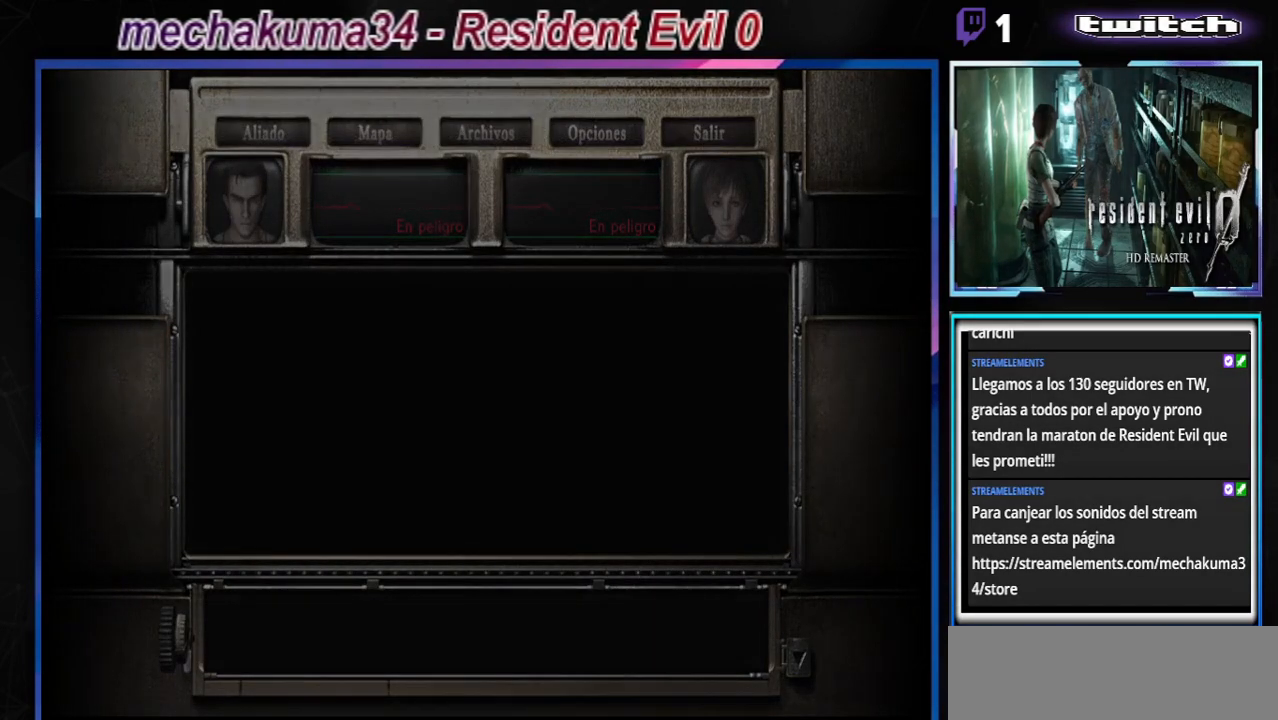
{"buttons": [], "left_stick": "center", "events": []}
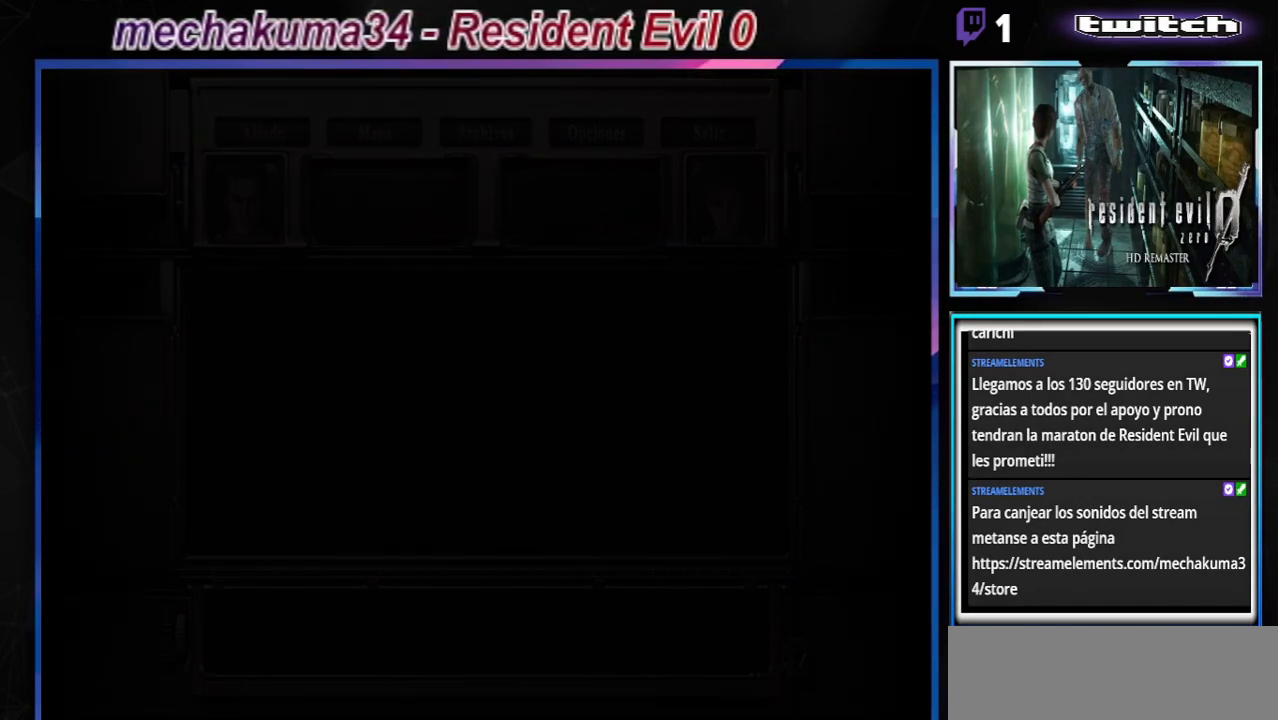
{"buttons": [], "left_stick": "center", "events": []}
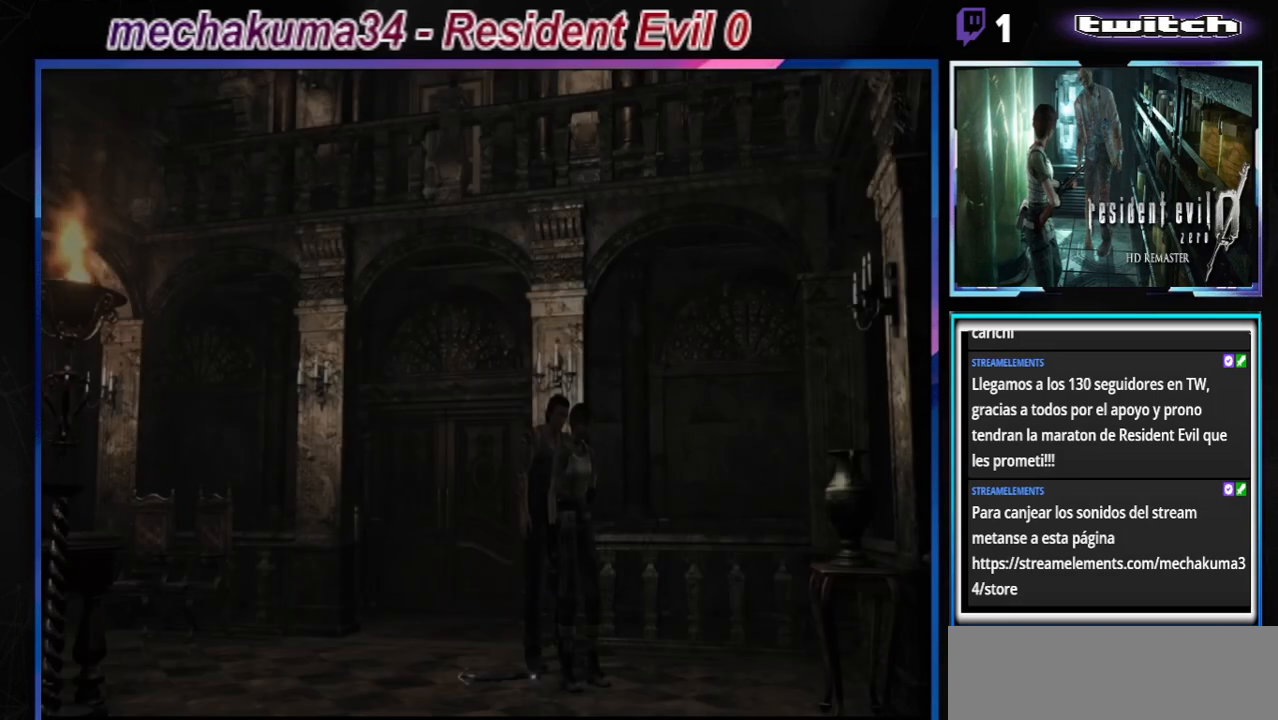
{"buttons": [], "left_stick": "center", "events": []}
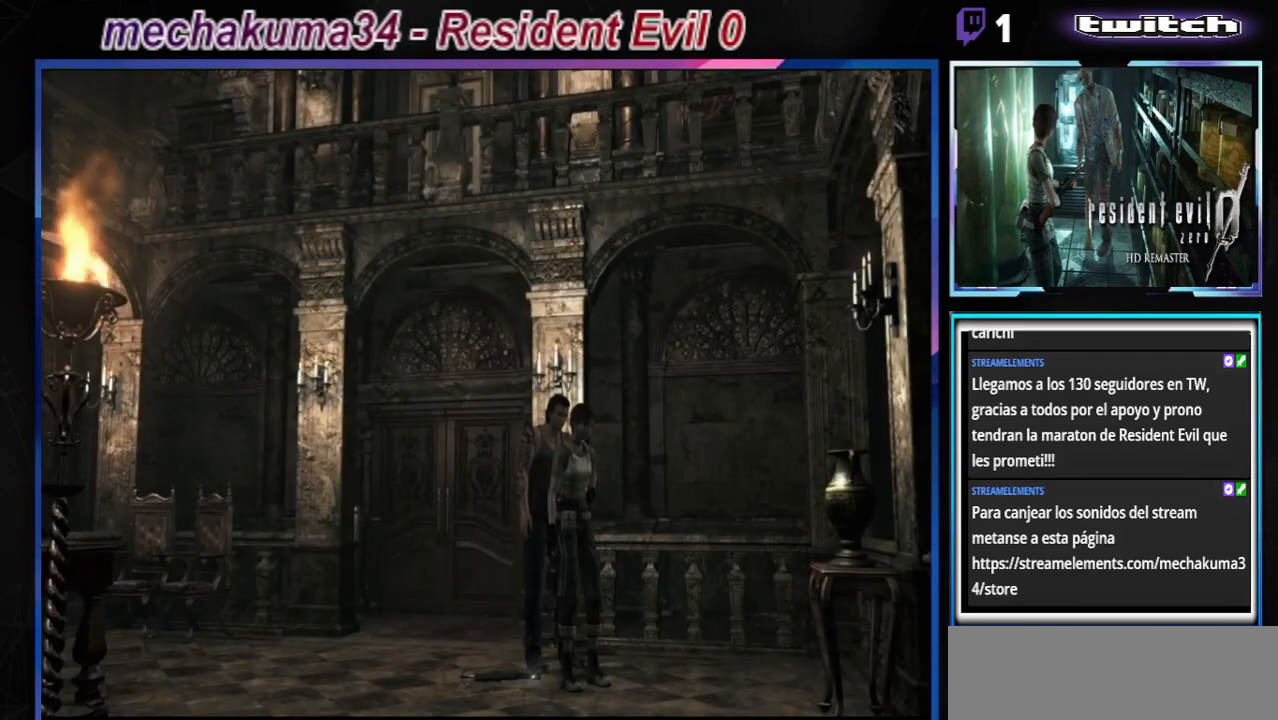
{"buttons": [], "left_stick": "center", "events": []}
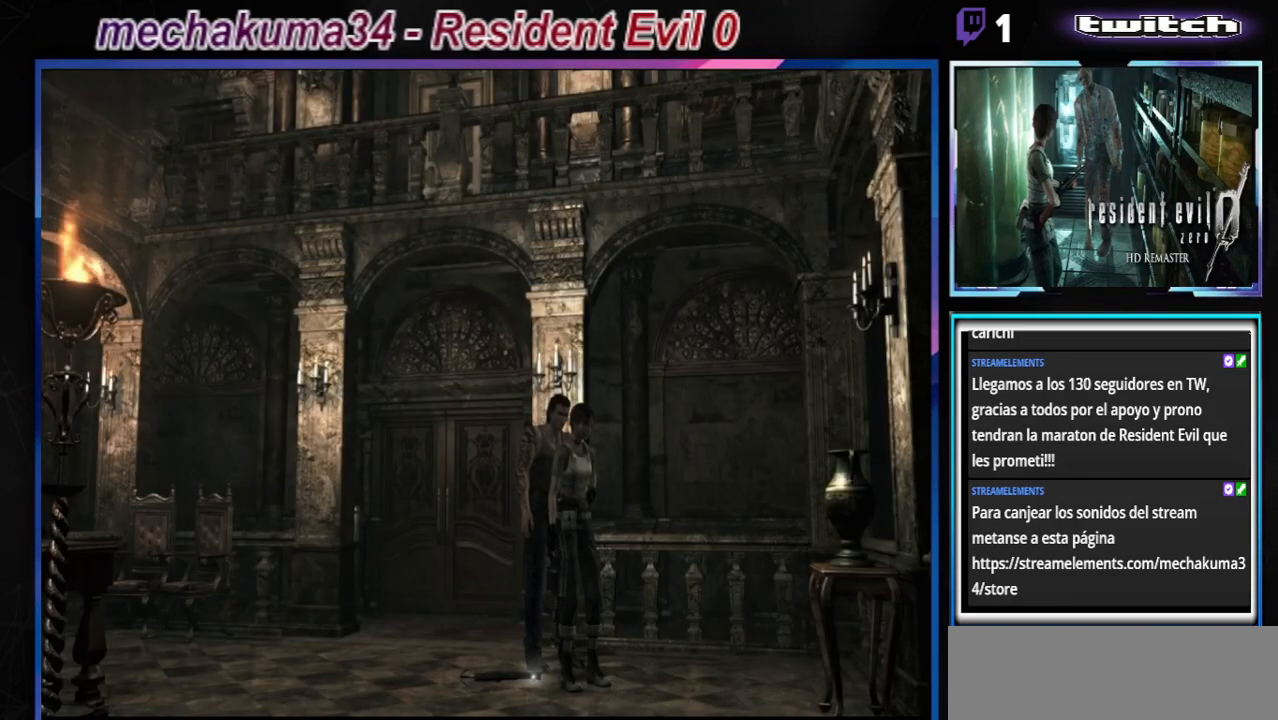
{"buttons": [], "left_stick": "center", "events": []}
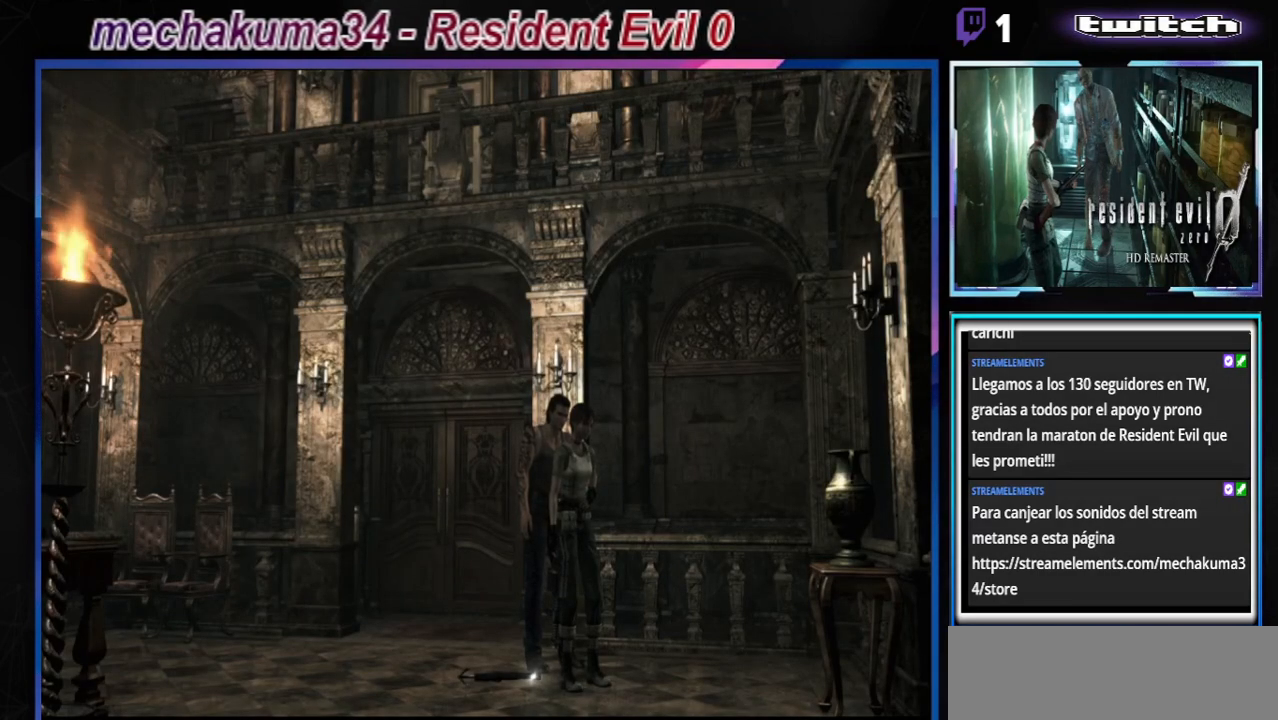
{"buttons": [], "left_stick": "center", "events": []}
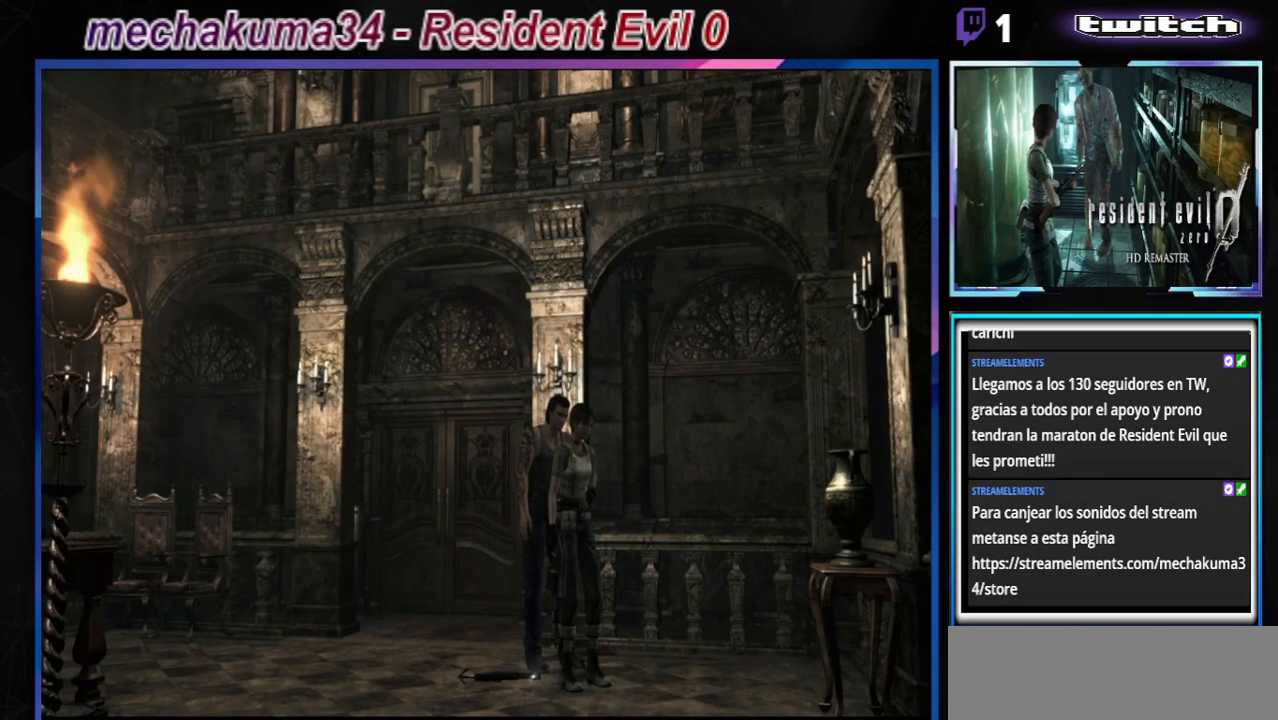
{"buttons": [], "left_stick": "center", "events": []}
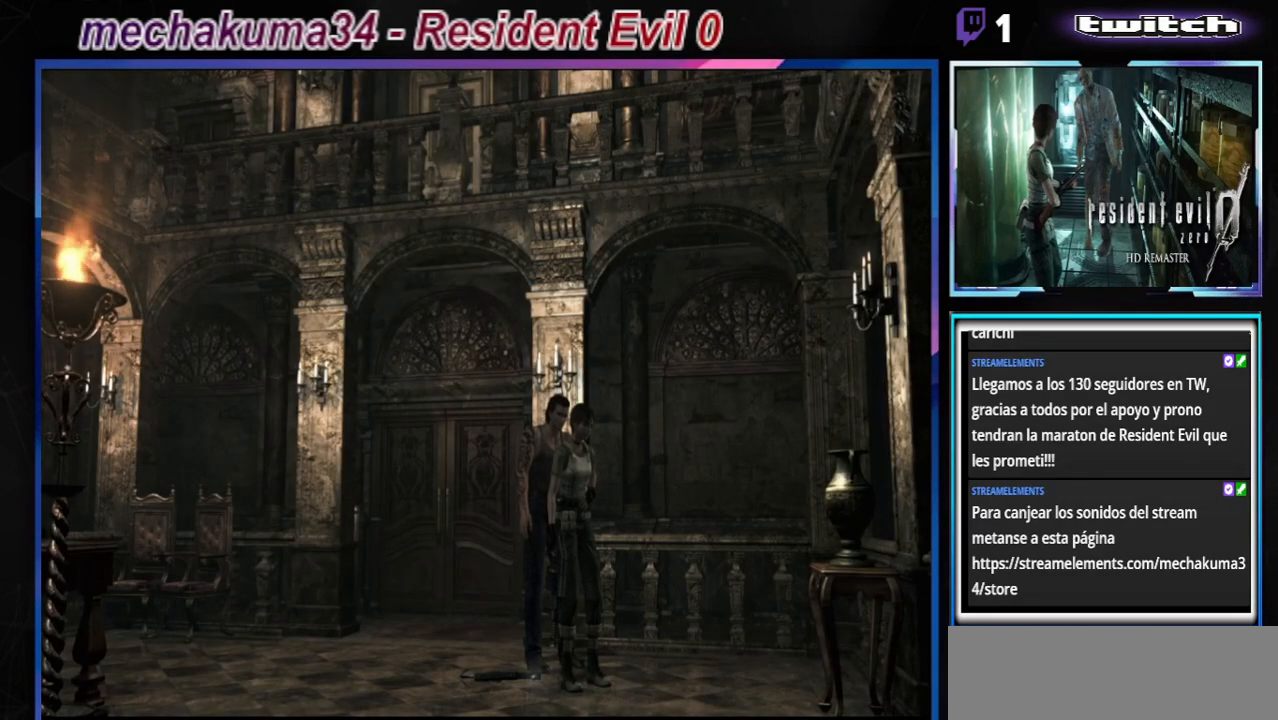
{"buttons": [], "left_stick": "center", "events": []}
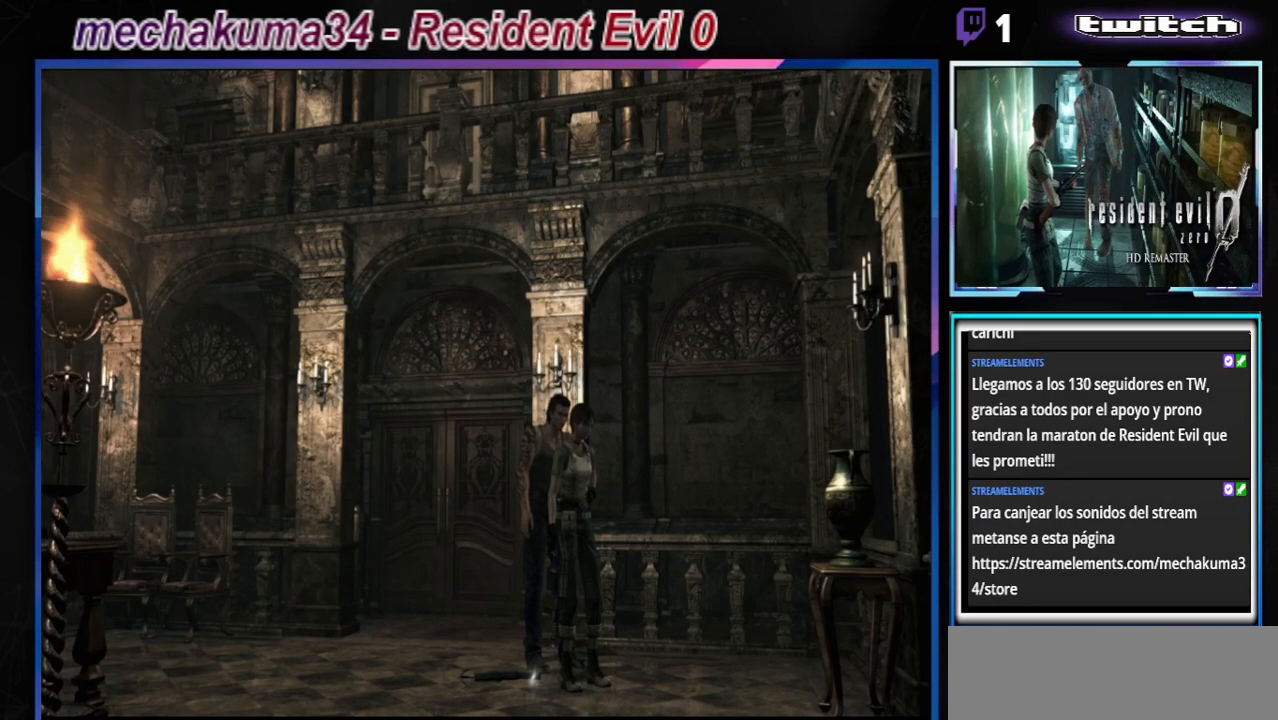
{"buttons": [], "left_stick": "up", "events": [[433, "left_stick", "up"]]}
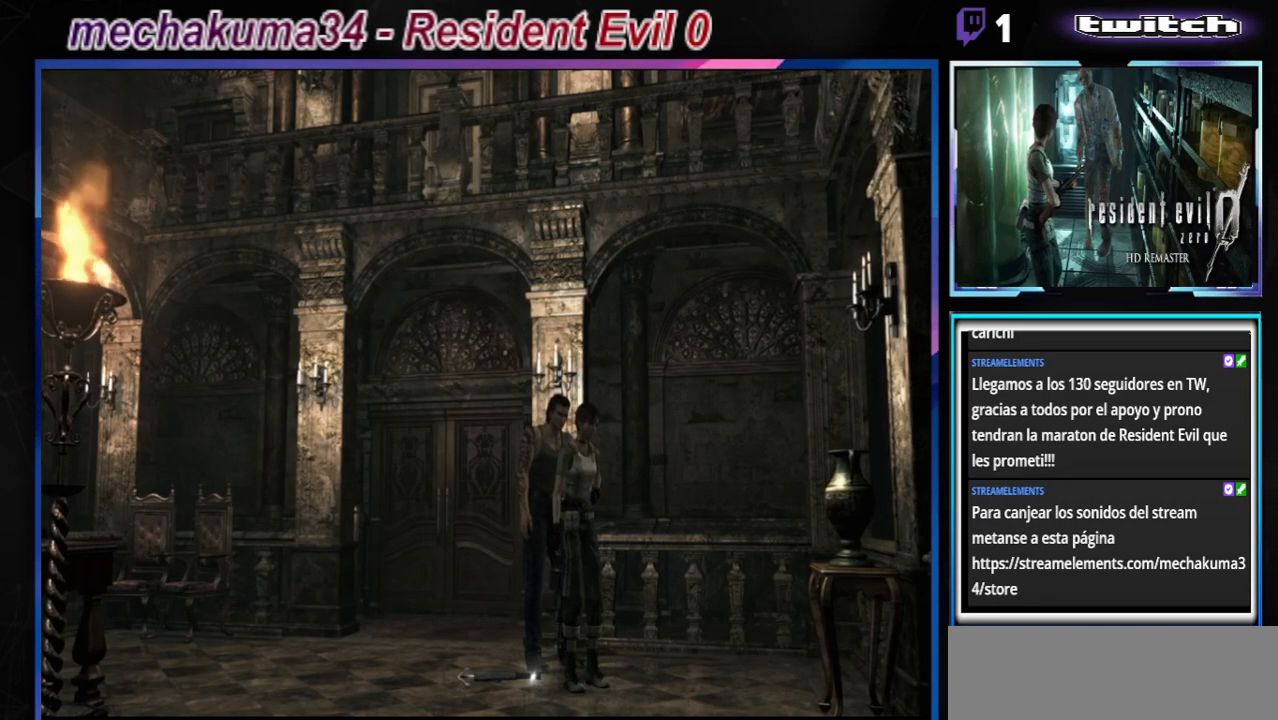
{"buttons": [], "left_stick": "center", "events": [[100, "left_stick", "center"]]}
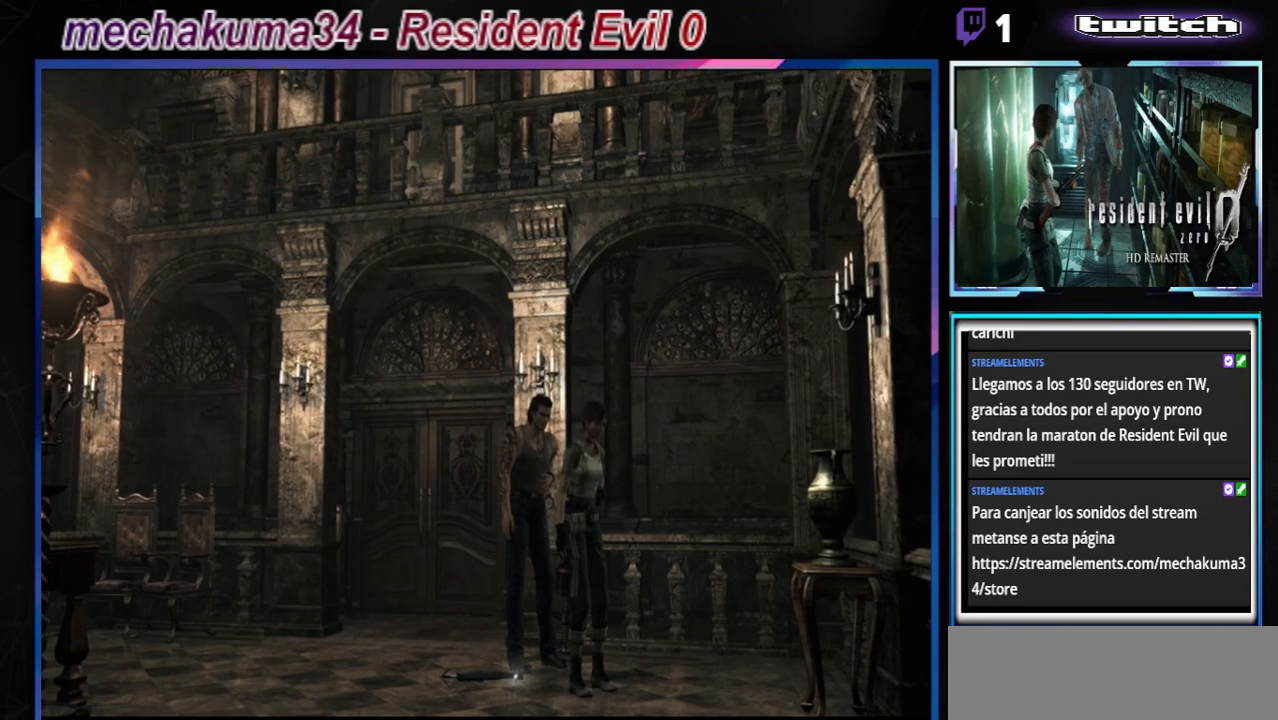
{"buttons": ["B"], "left_stick": "up-right", "events": [[233, "left_stick", "right"], [333, "B", "down"], [467, "left_stick", "up-right"]]}
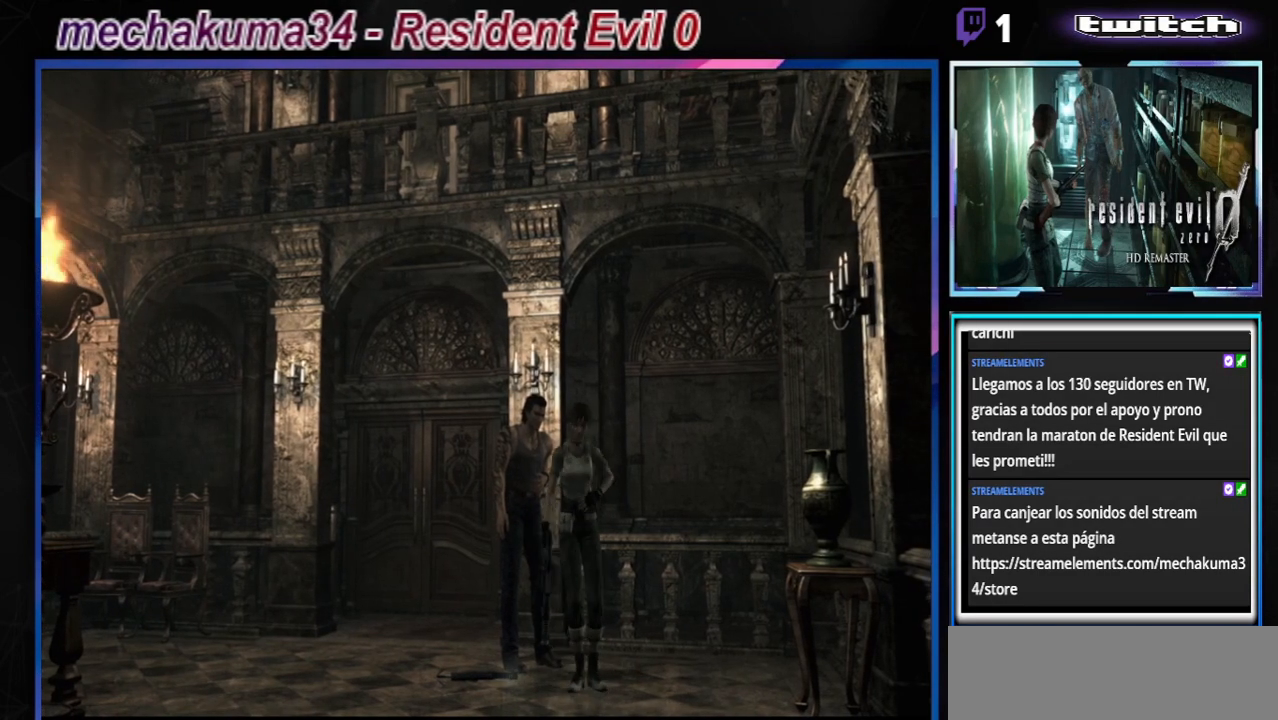
{"buttons": ["B"], "left_stick": "up-left", "events": [[300, "left_stick", "up"], [433, "left_stick", "up-left"]]}
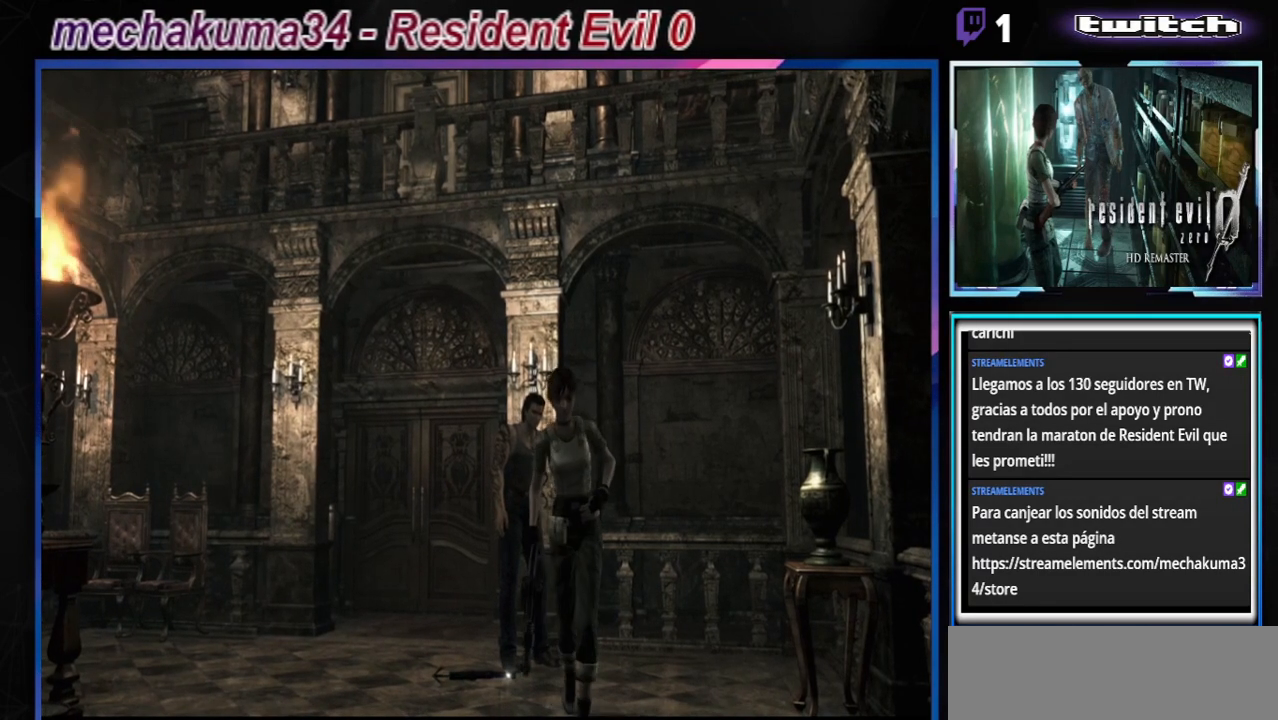
{"buttons": ["B"], "left_stick": "up", "events": [[200, "left_stick", "up"]]}
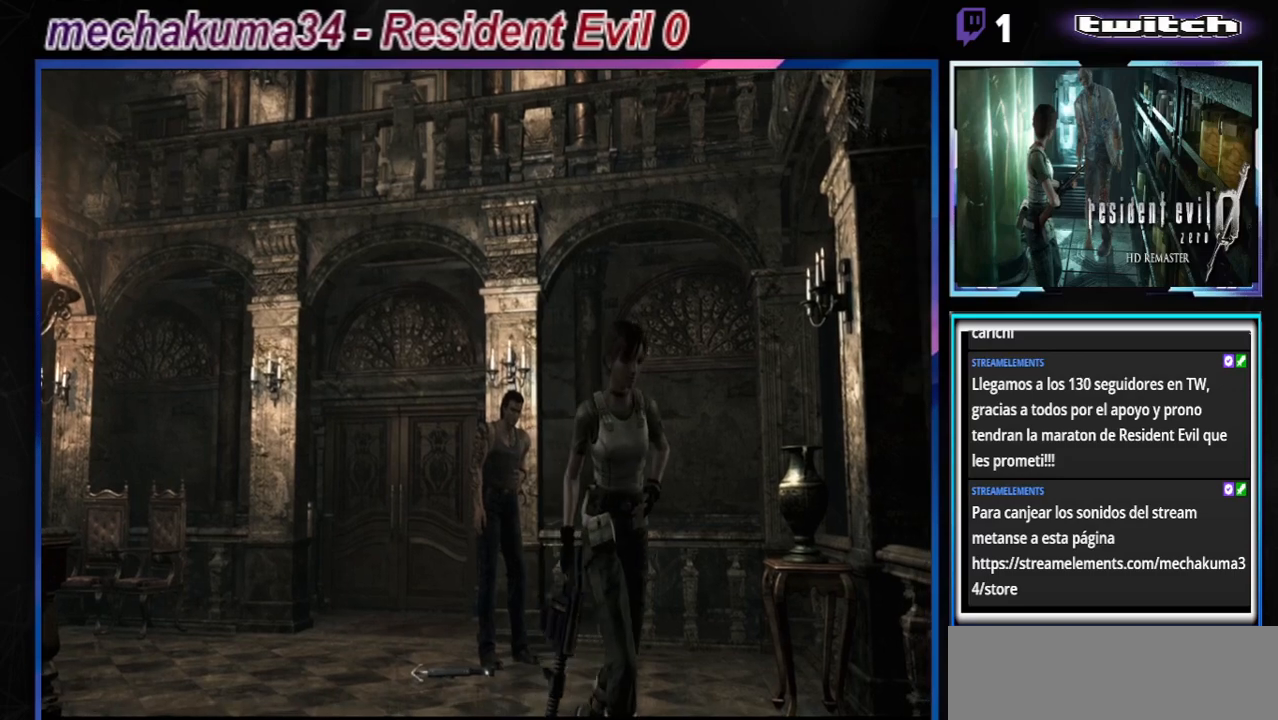
{"buttons": [], "left_stick": "up", "events": [[400, "B", "up"]]}
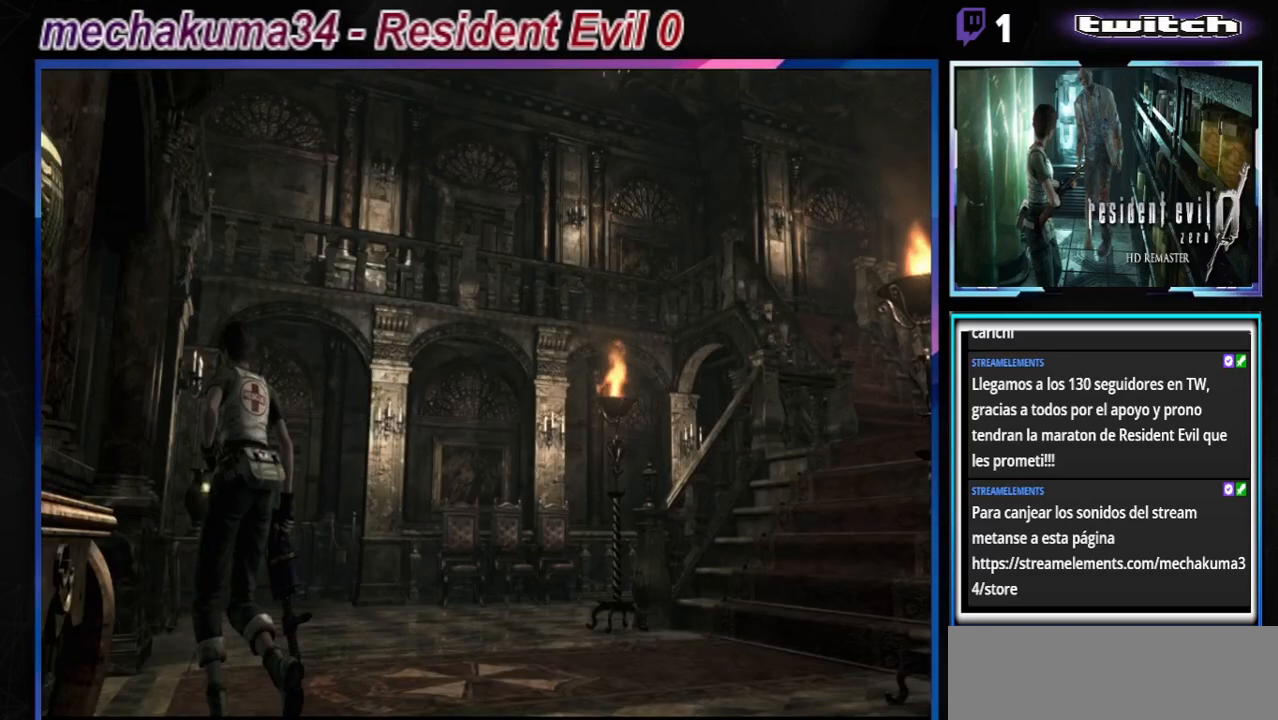
{"buttons": ["B"], "left_stick": "up-right", "events": [[67, "left_stick", "right"], [367, "B", "down"], [400, "left_stick", "up-right"]]}
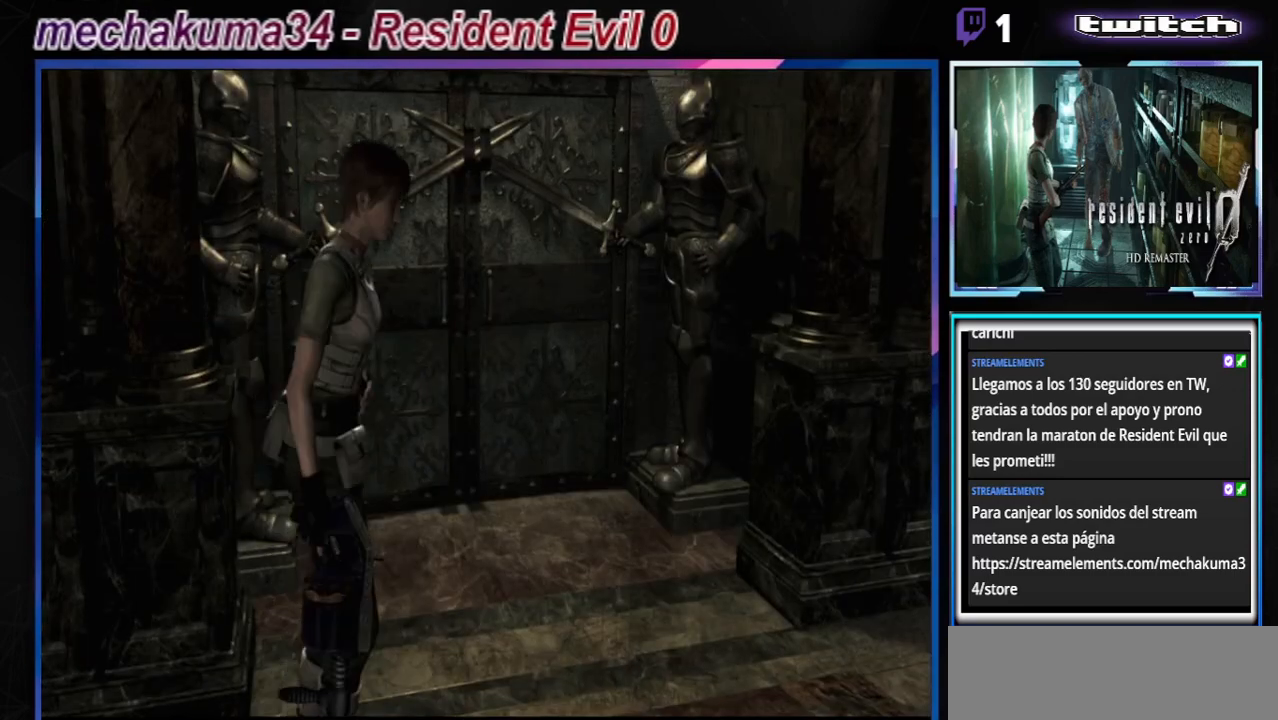
{"buttons": ["B"], "left_stick": "up", "events": [[233, "left_stick", "up"]]}
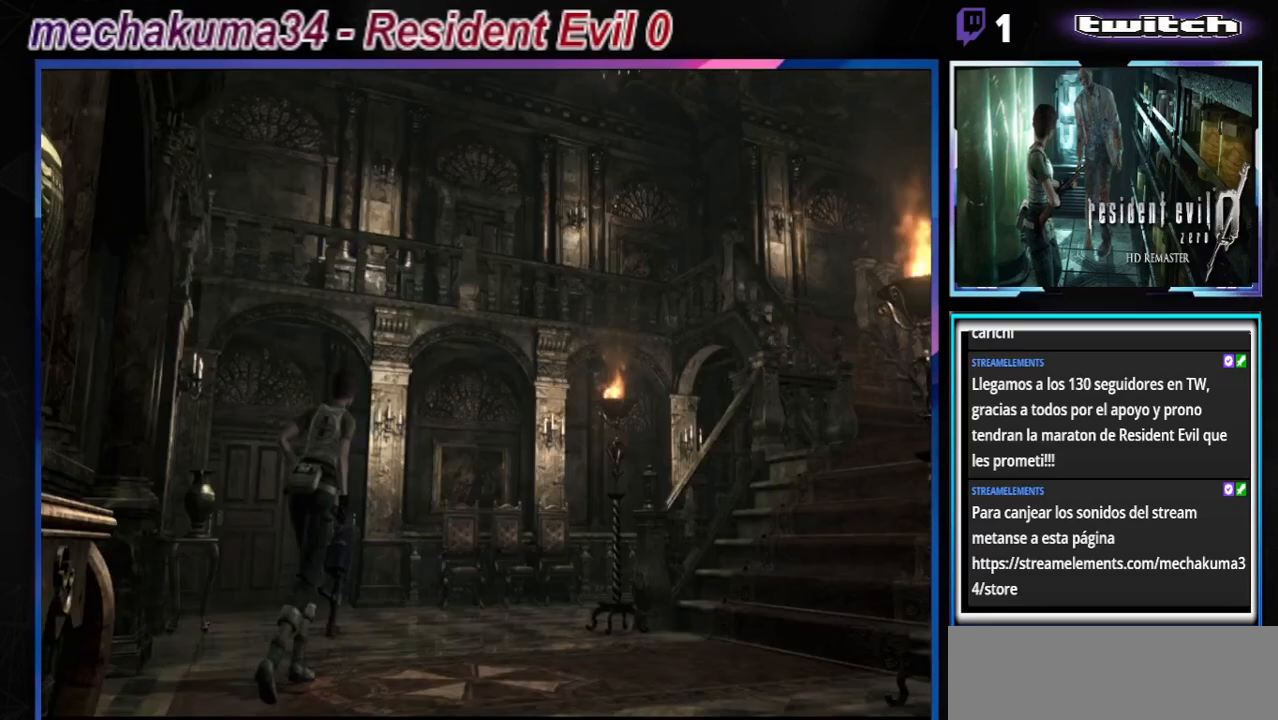
{"buttons": ["B"], "left_stick": "up-left", "events": [[167, "left_stick", "up-left"]]}
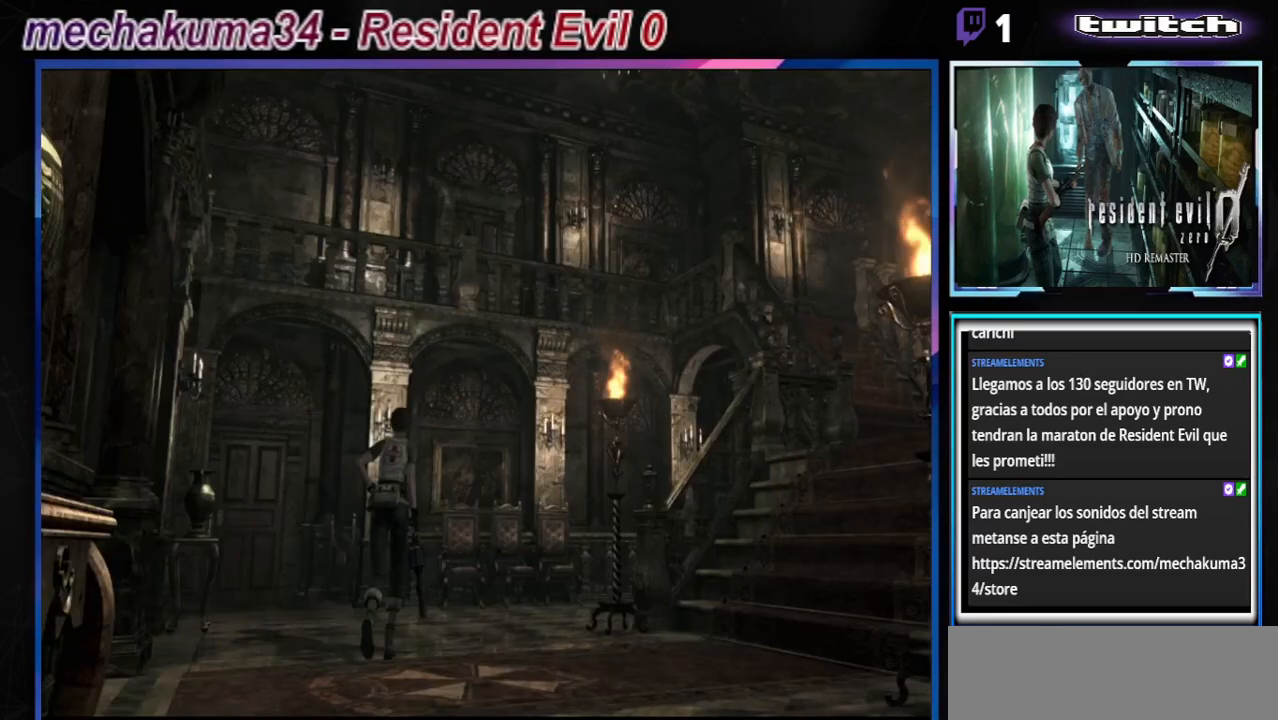
{"buttons": ["B"], "left_stick": "up-left", "events": []}
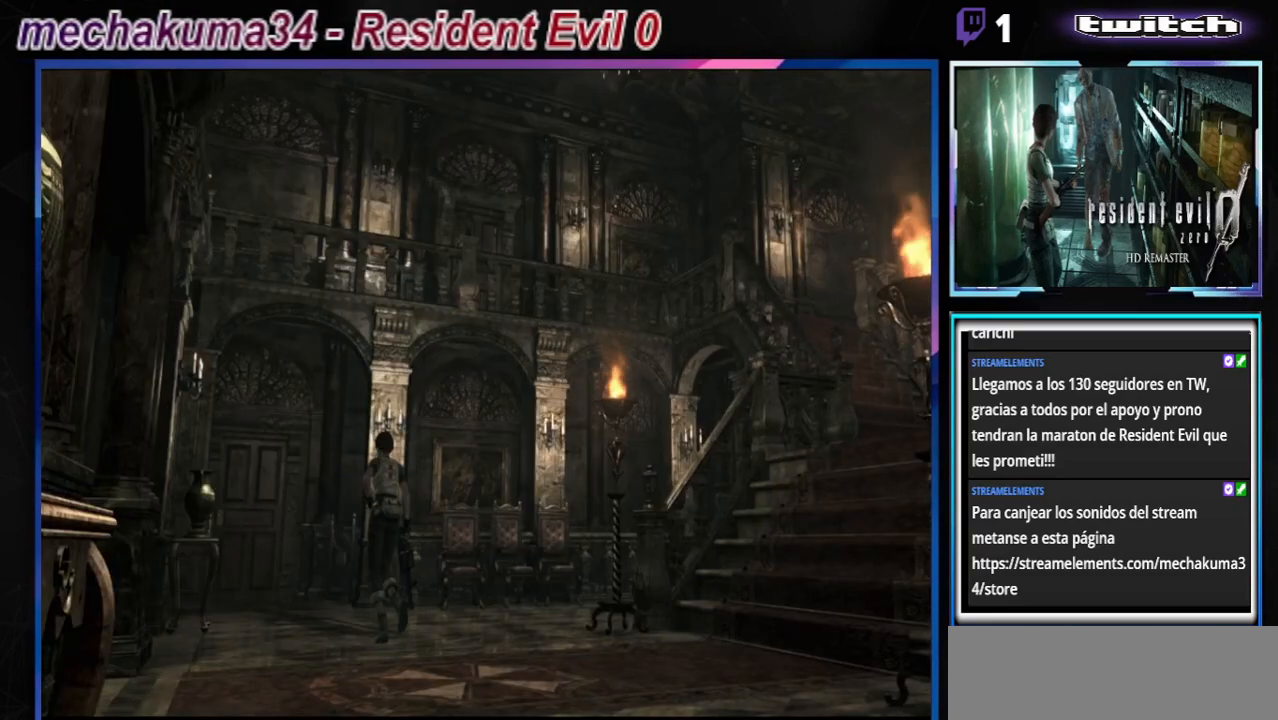
{"buttons": ["B"], "left_stick": "up-right", "events": [[233, "left_stick", "up"], [467, "left_stick", "up-right"]]}
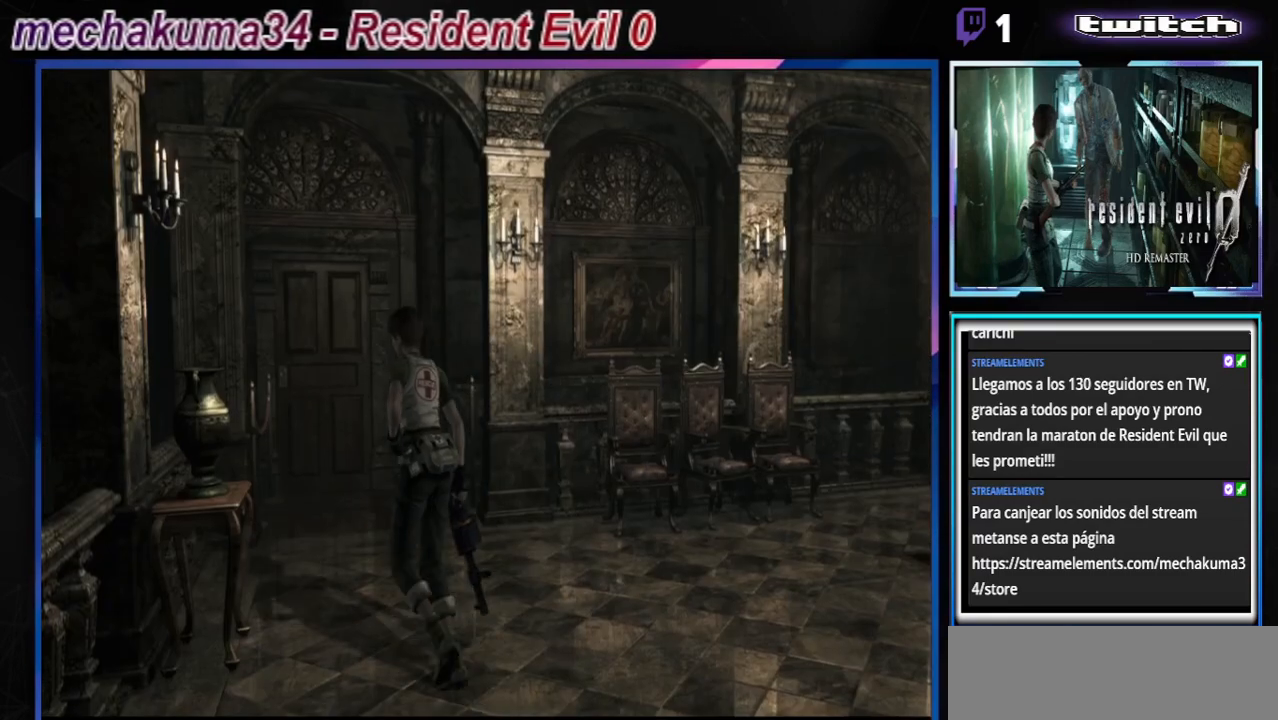
{"buttons": ["B"], "left_stick": "up", "events": [[267, "left_stick", "up"]]}
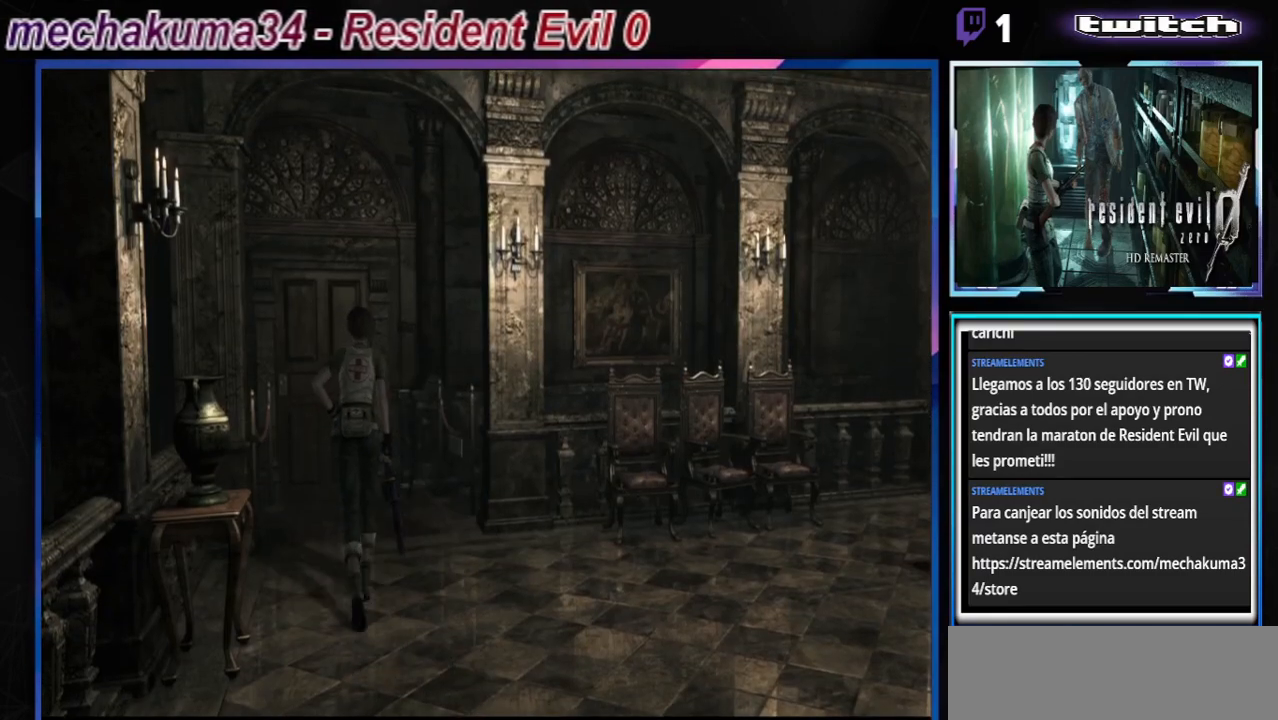
{"buttons": ["B"], "left_stick": "up-left", "events": [[400, "left_stick", "up-left"]]}
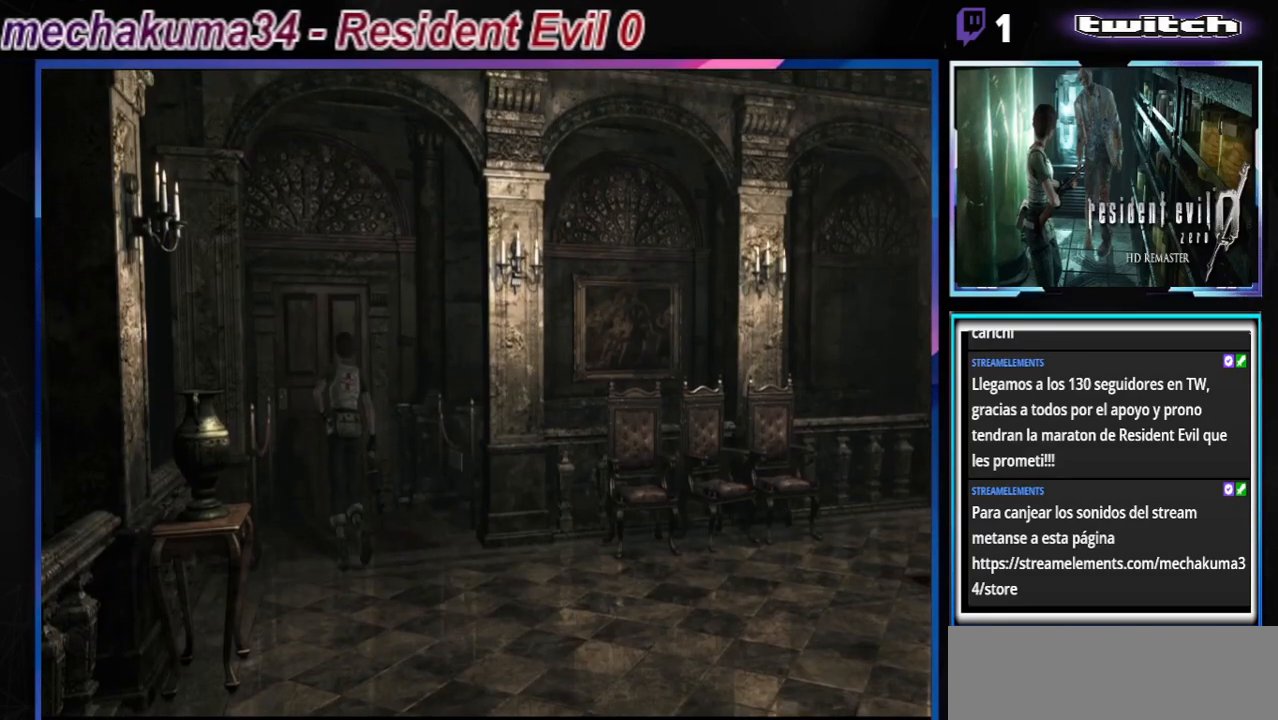
{"buttons": [], "left_stick": "up-right", "events": [[100, "left_stick", "up"], [267, "left_stick", "up-right"], [467, "B", "up"]]}
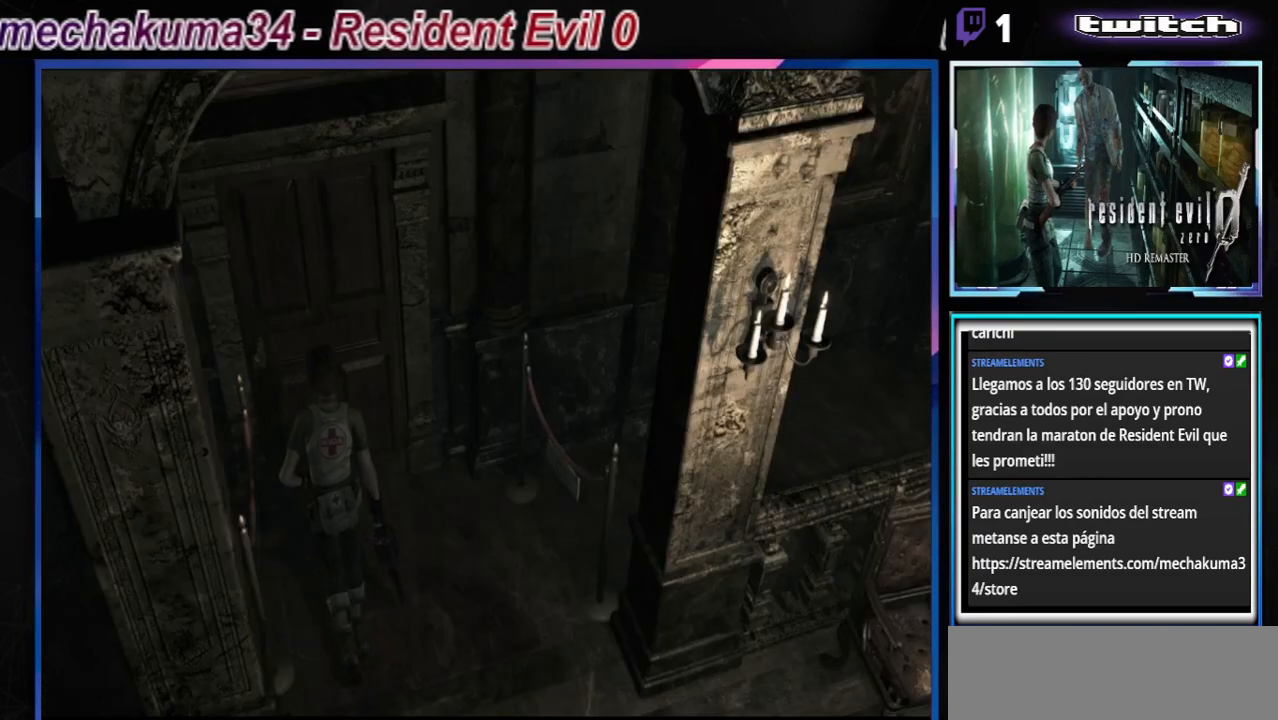
{"buttons": [], "left_stick": "center", "events": [[133, "left_stick", "center"], [167, "X", "down"], [333, "X", "up"]]}
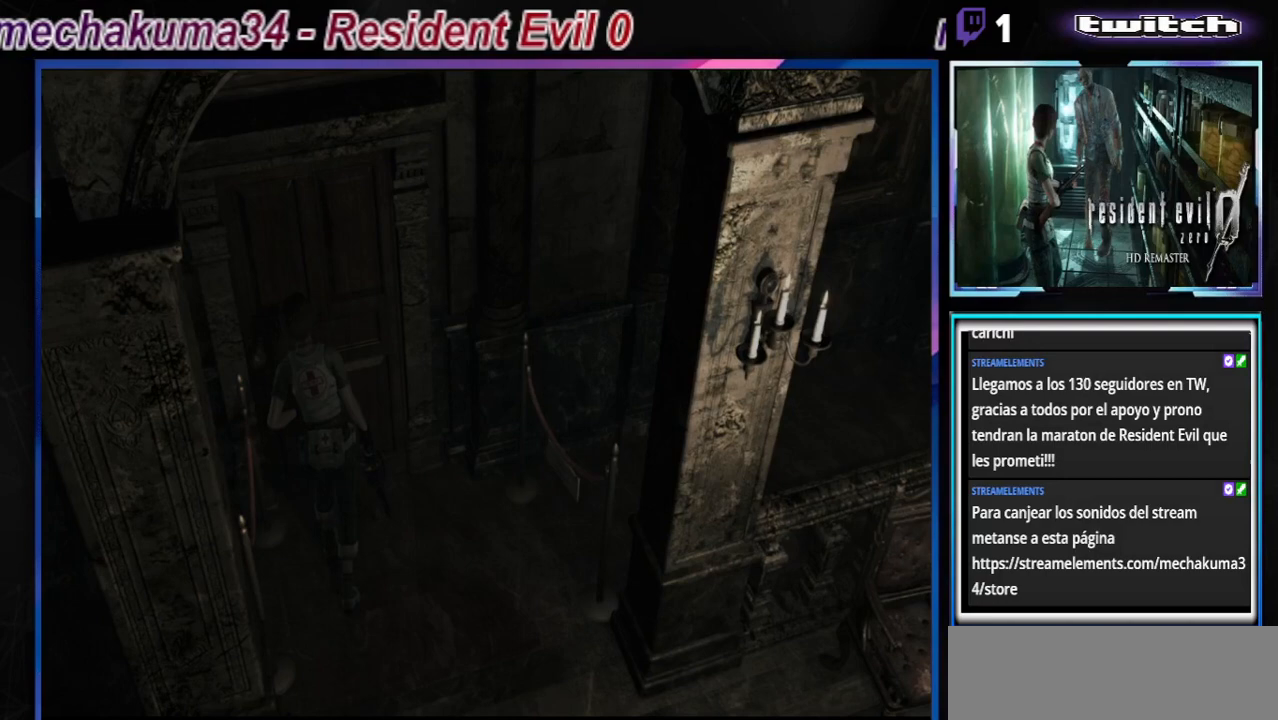
{"buttons": [], "left_stick": "center", "events": []}
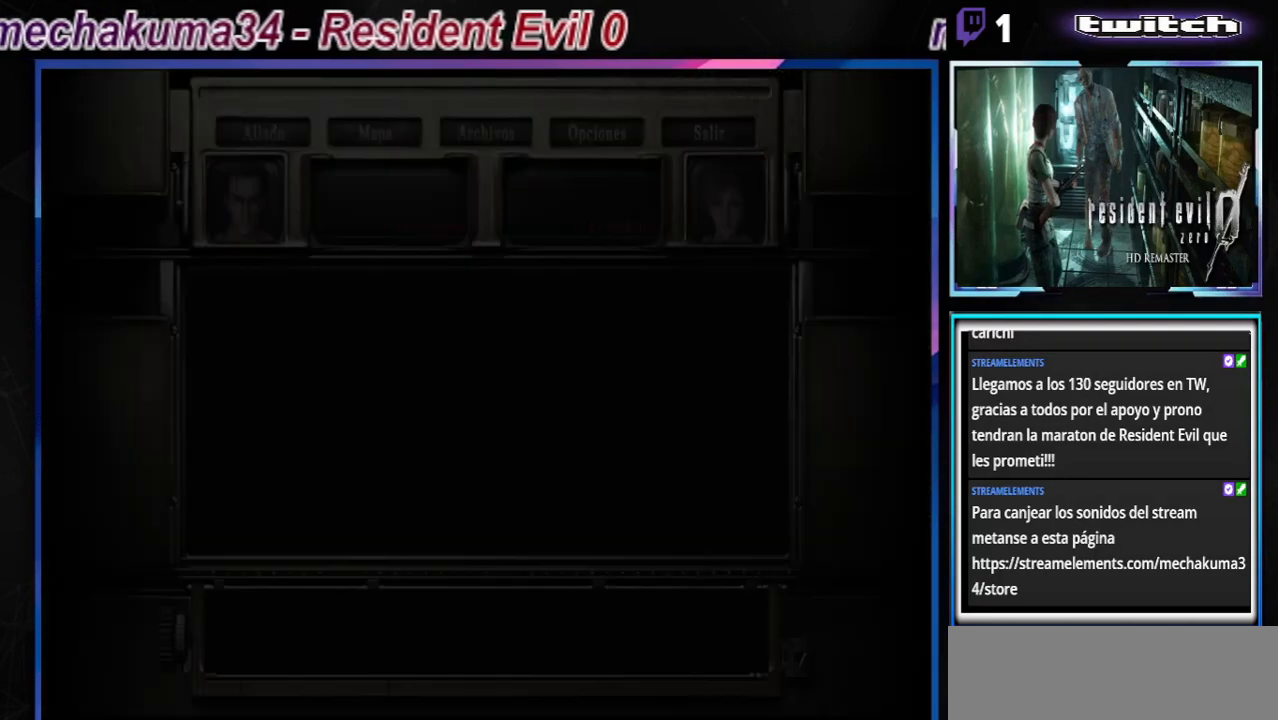
{"buttons": [], "left_stick": "center", "events": []}
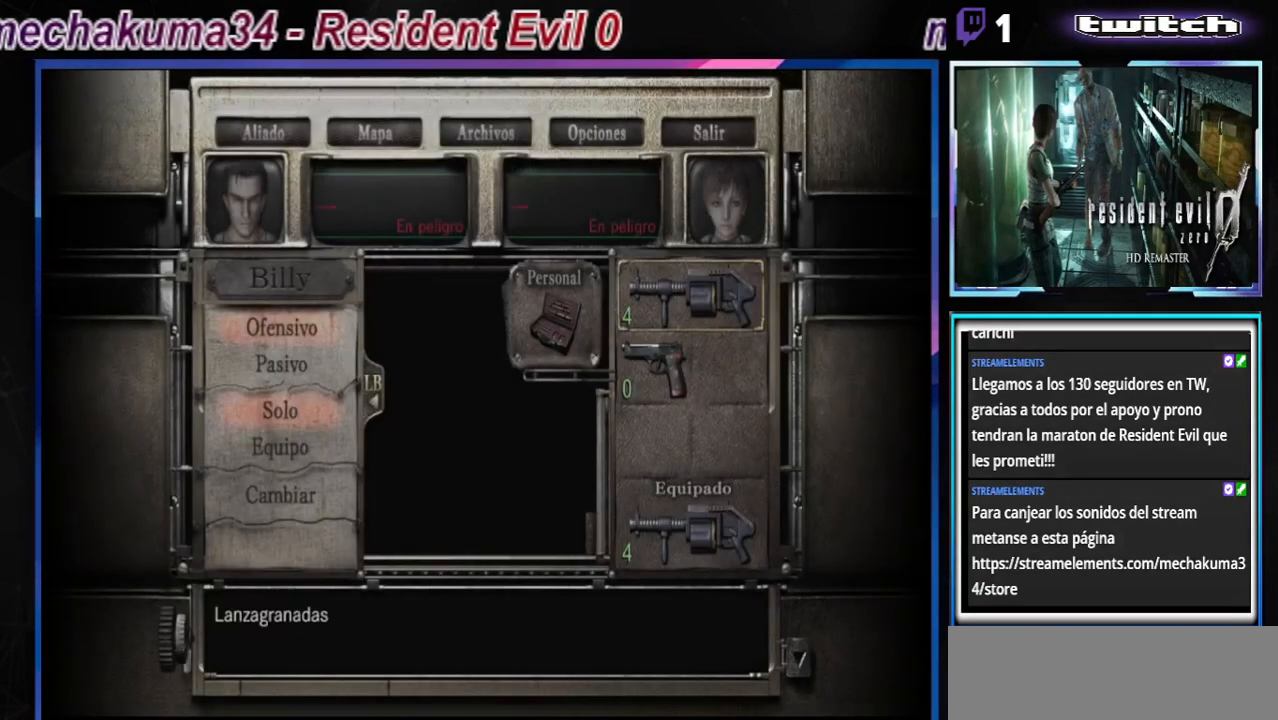
{"buttons": [], "left_stick": "center", "events": []}